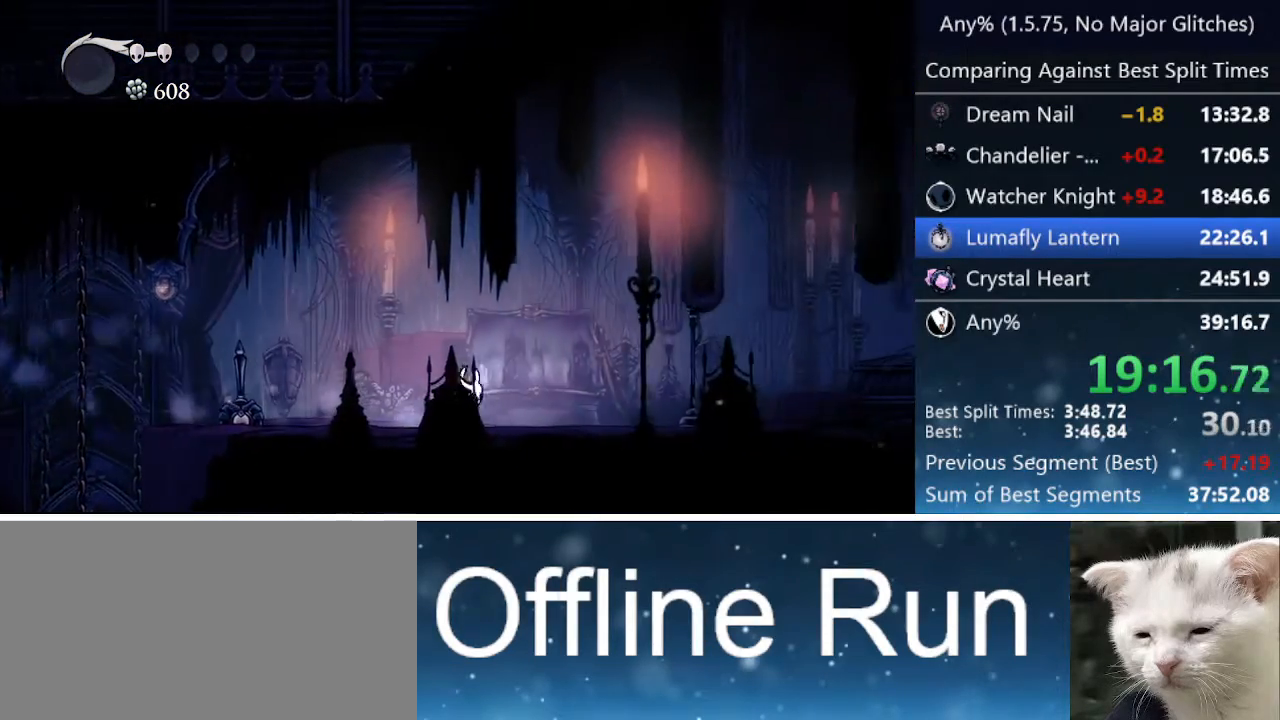
Gameplay with keyboard; each line is a JSON object with the keys held at the frame after it. "events" lists presses ("down") and releases ("up") of "cast", "cdash", "dash", "dnail", "down", "focus", "jump", "left", "menu", "nail", "pause", "right" and "up" between this image and that frame as [ms after this image, input, new state], when the widget could be followed in between. No other keys are recorded. Mouse input is not recorded. Key names are as the overlay labels them; some are game actions (e.g. jump) rather than physical keys.
{"keys": ["right"], "events": [[17, "dash", "down"], [267, "dash", "up"]]}
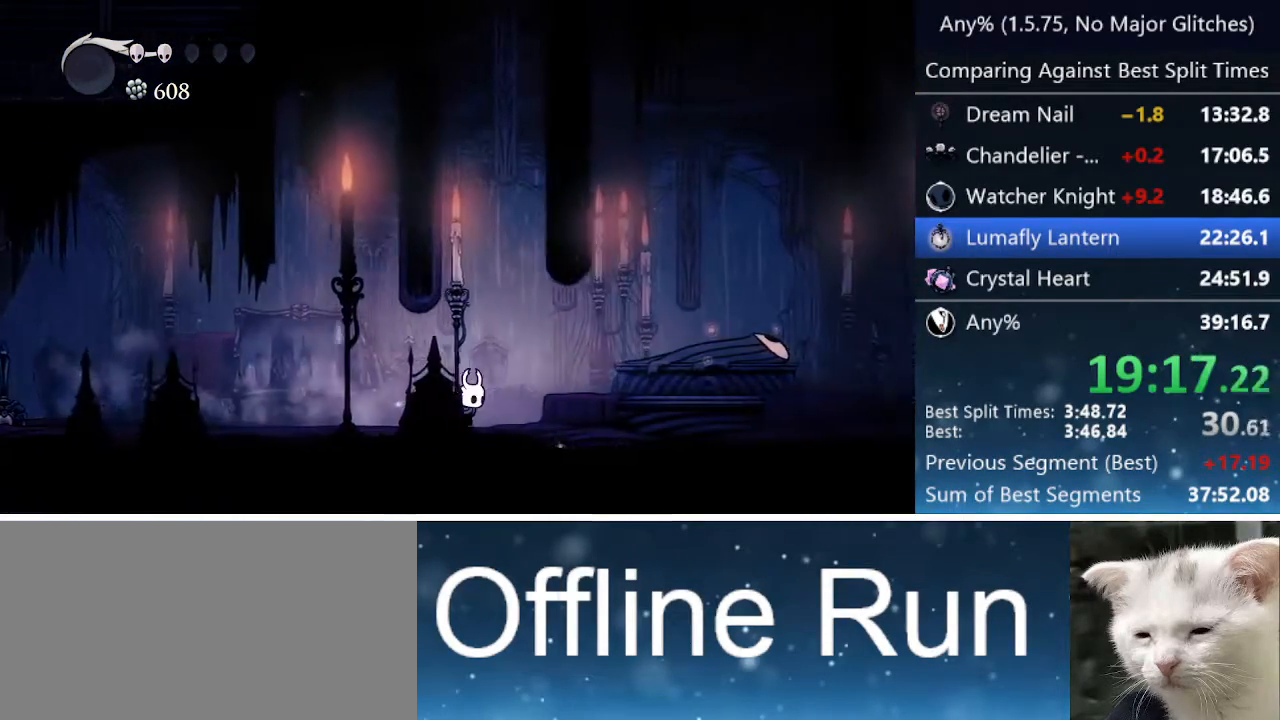
{"keys": ["dnail"], "events": [[267, "dnail", "down"], [367, "right", "up"]]}
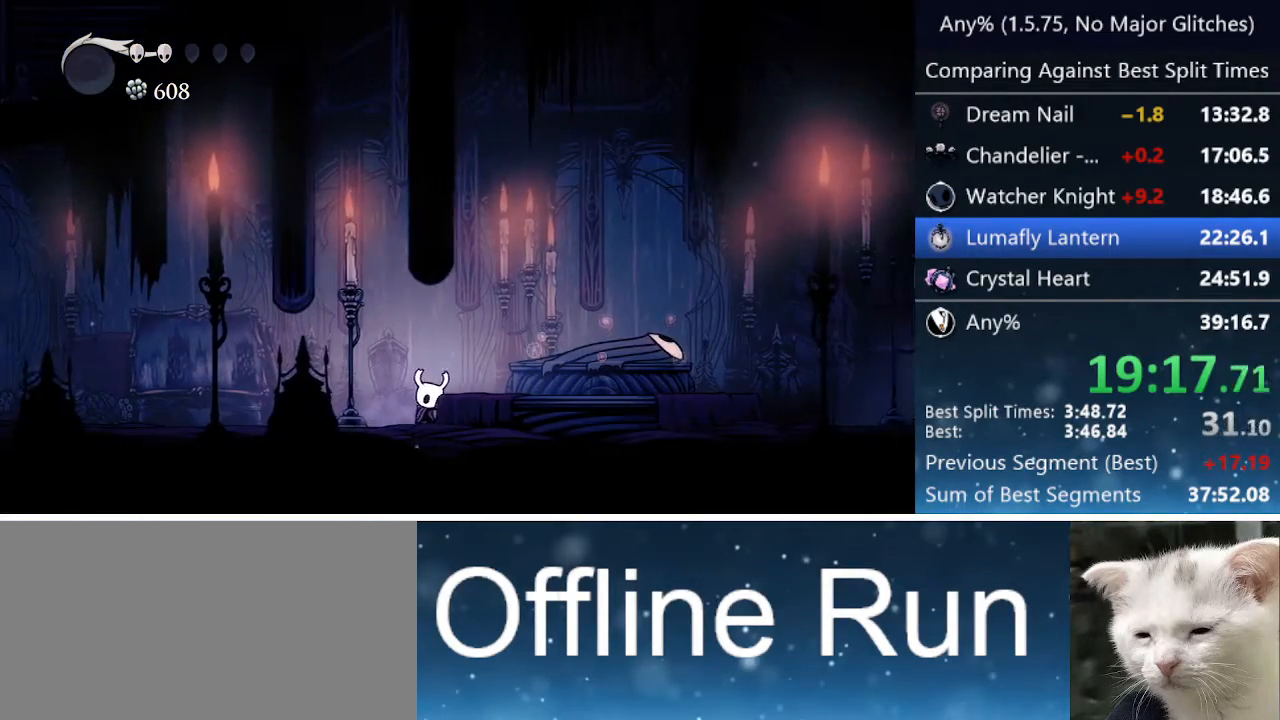
{"keys": ["dnail"], "events": []}
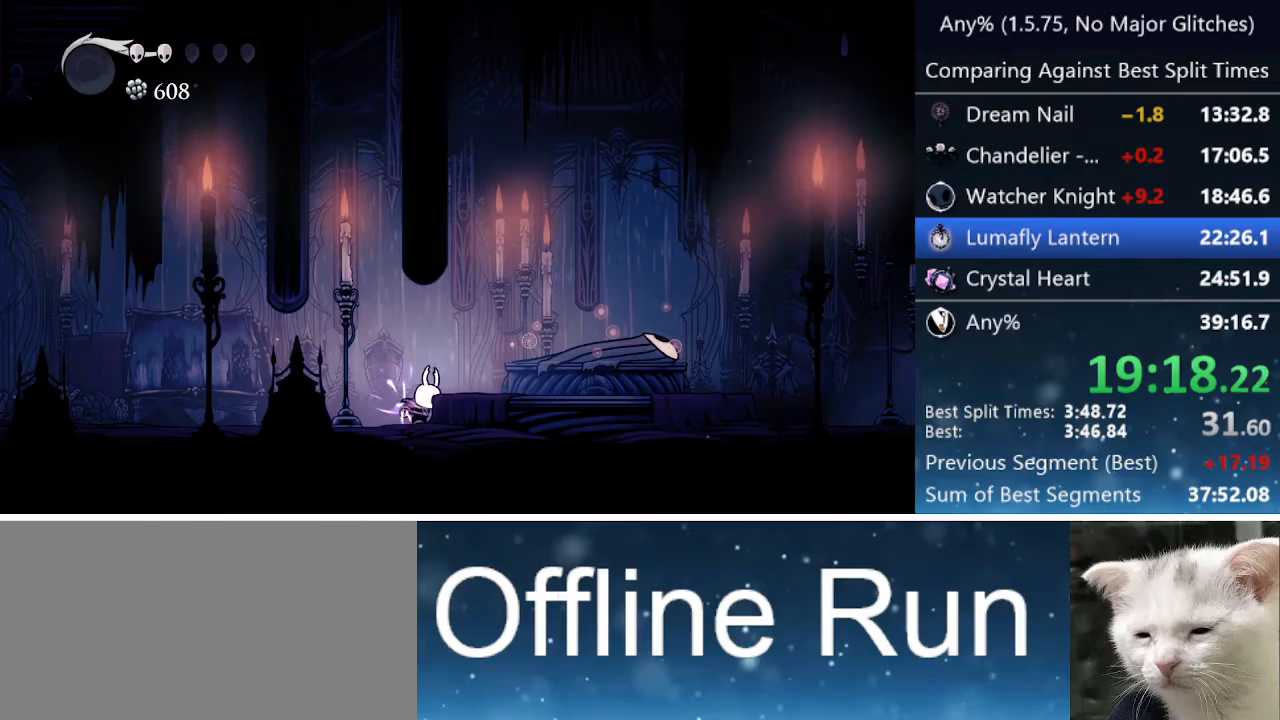
{"keys": ["dnail"], "events": []}
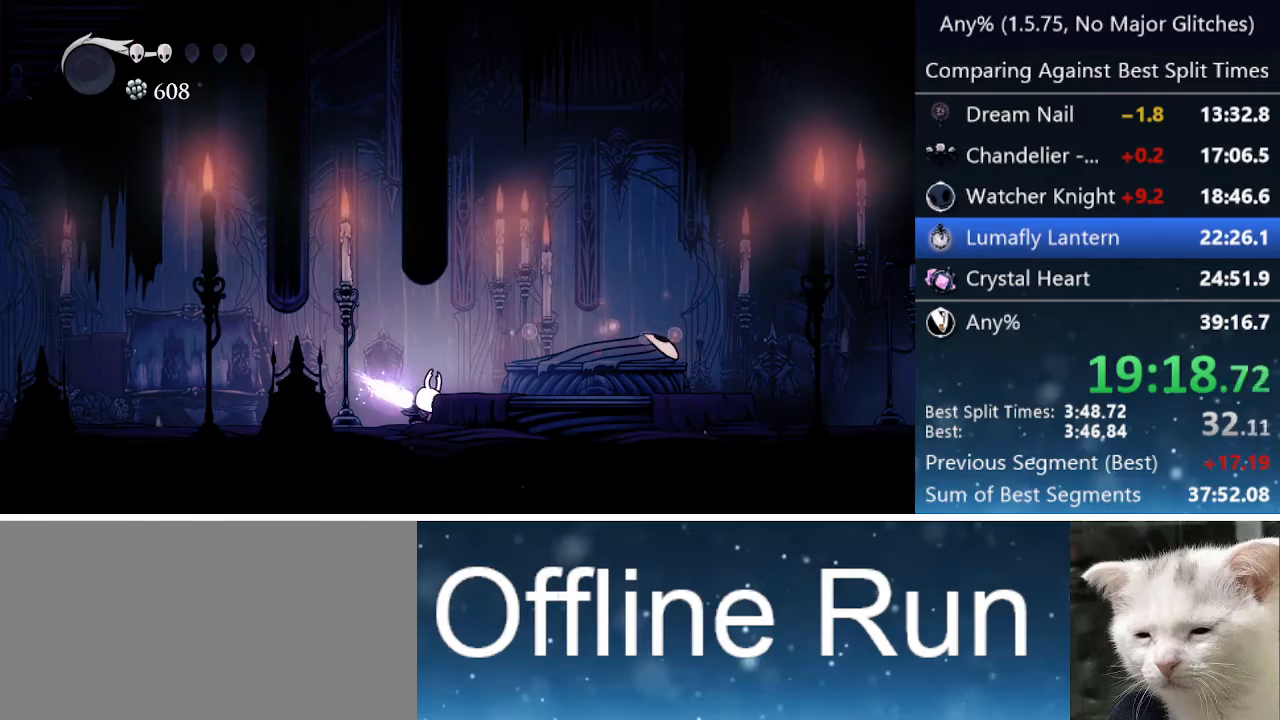
{"keys": [], "events": [[417, "dnail", "up"]]}
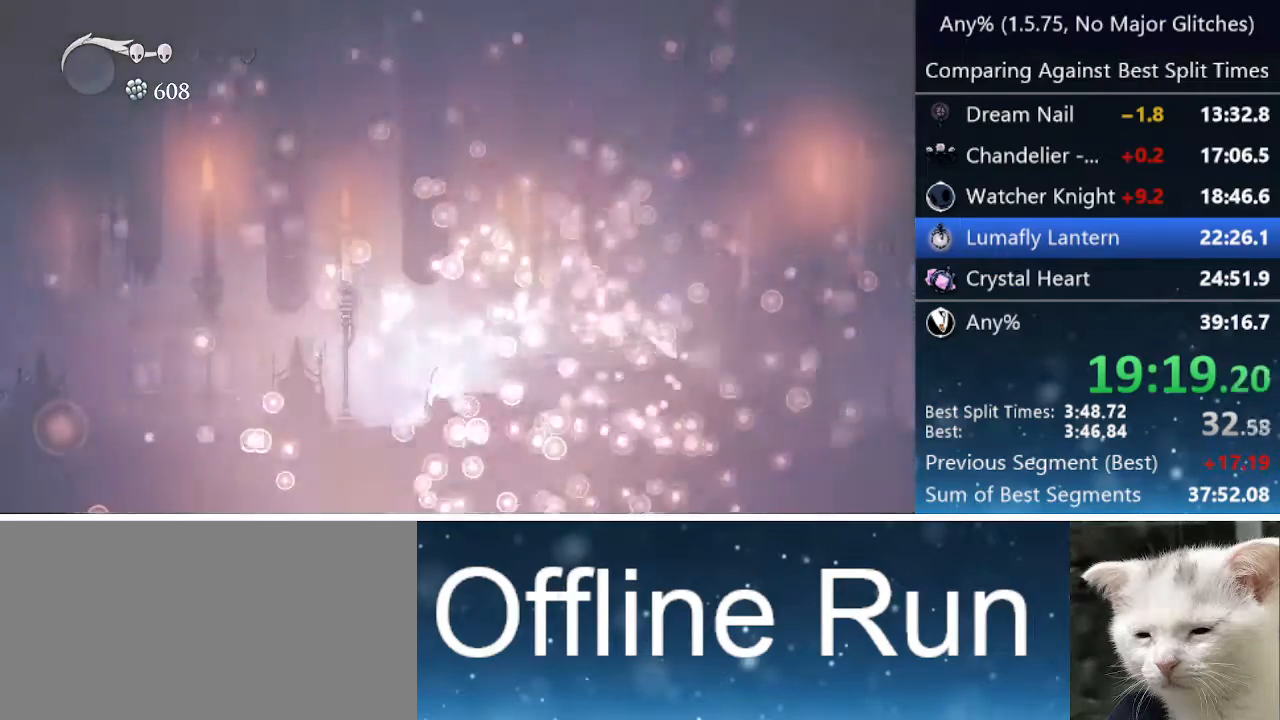
{"keys": [], "events": []}
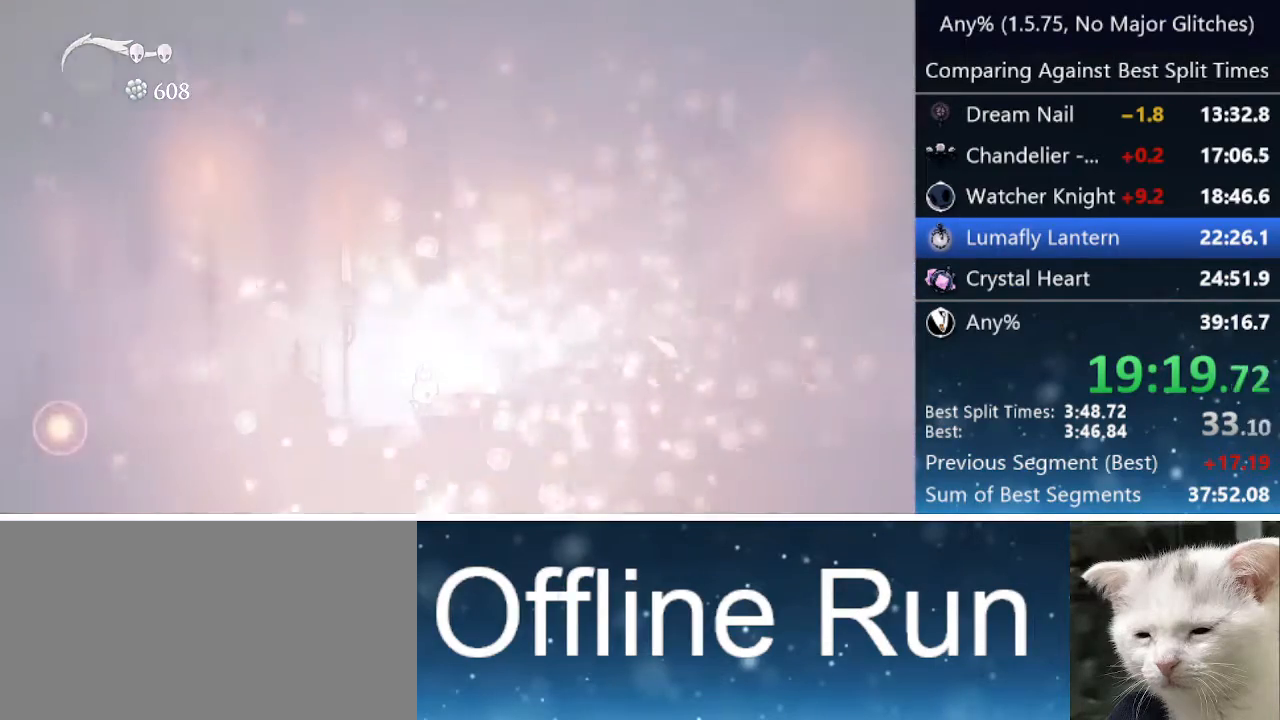
{"keys": [], "events": []}
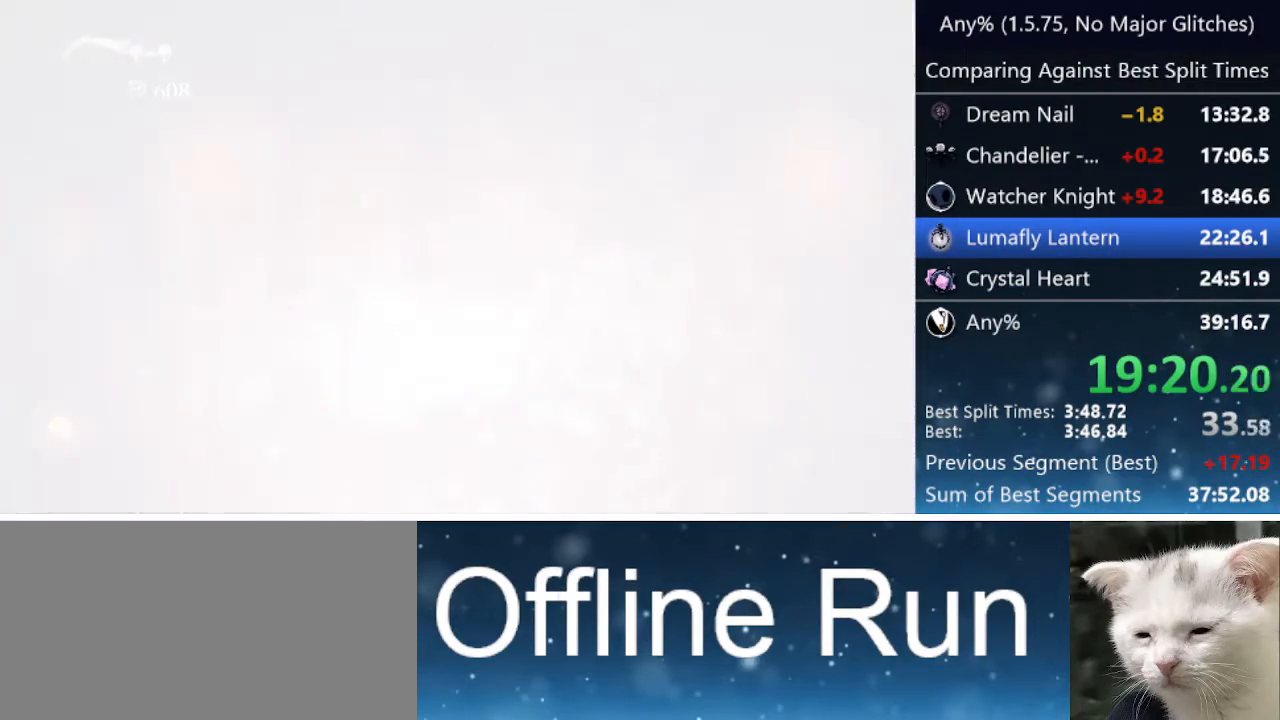
{"keys": [], "events": [[233, "jump", "down"], [417, "jump", "up"]]}
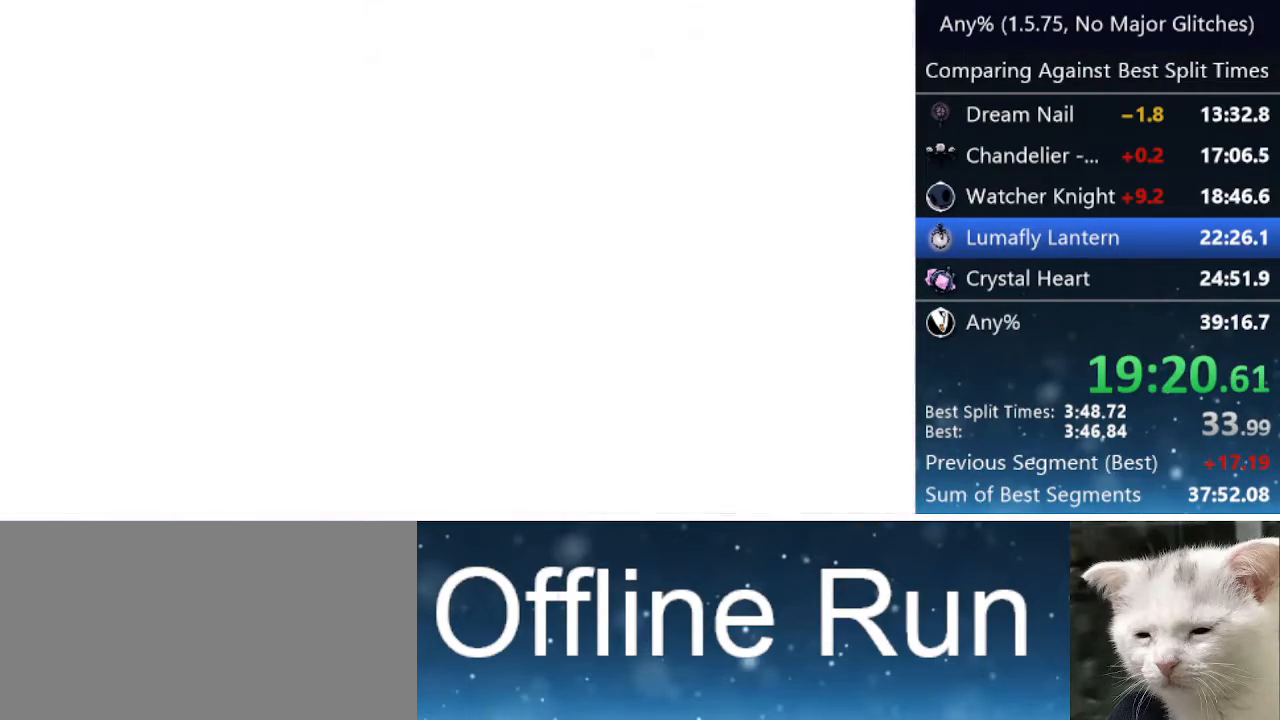
{"keys": ["jump"], "events": [[100, "jump", "down"], [233, "jump", "up"], [383, "jump", "down"]]}
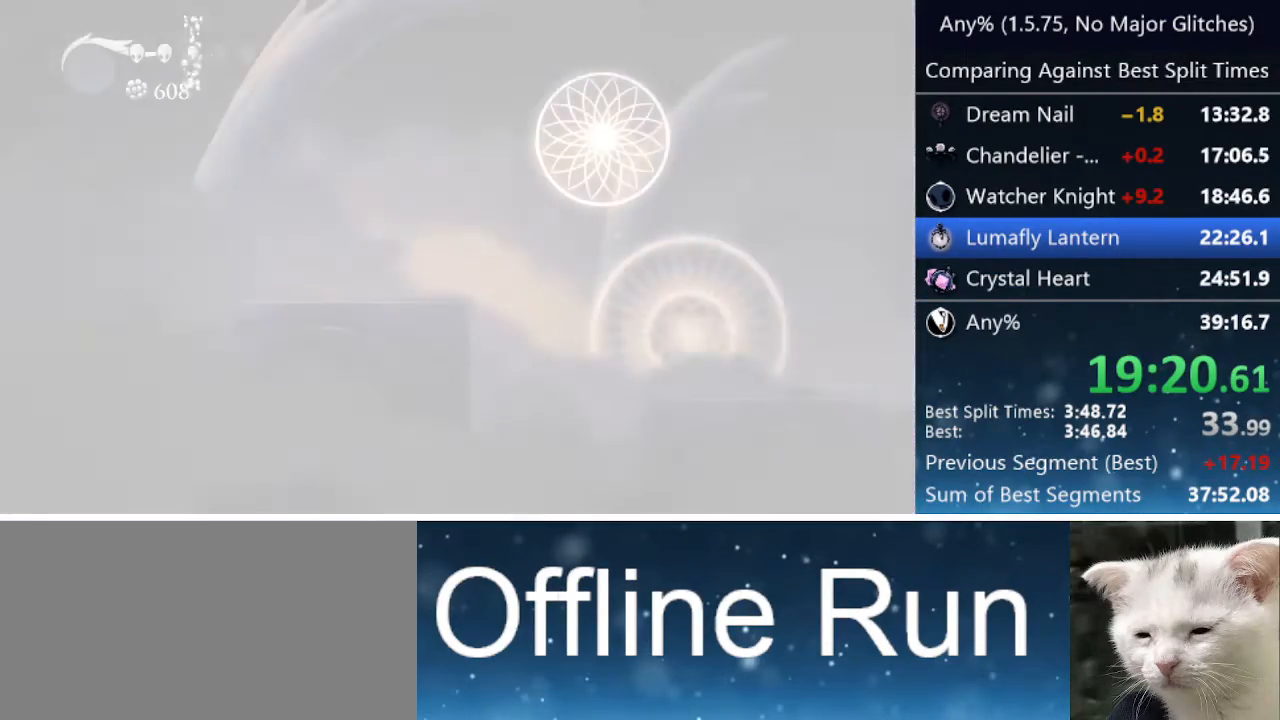
{"keys": ["jump"], "events": [[17, "jump", "up"], [117, "jump", "down"], [200, "jump", "up"], [250, "jump", "down"], [400, "jump", "up"], [450, "jump", "down"]]}
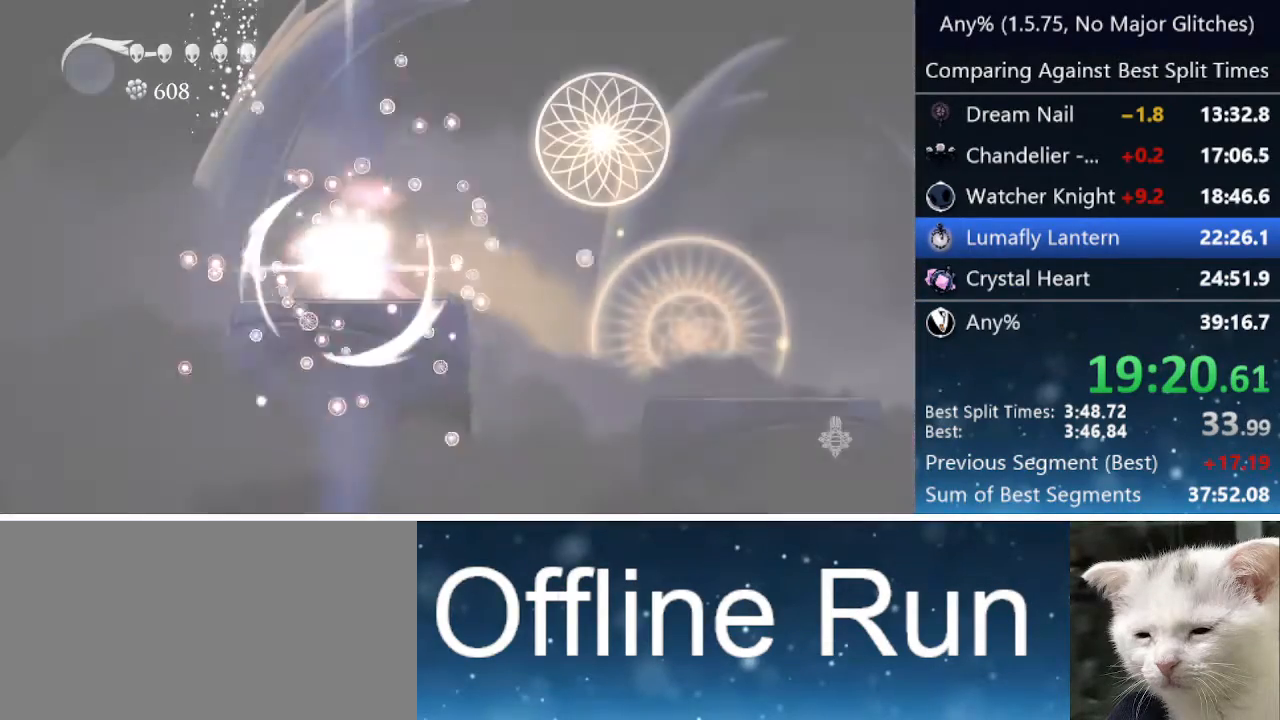
{"keys": [], "events": [[50, "jump", "up"], [83, "jump", "down"], [183, "jump", "up"], [417, "jump", "down"], [500, "jump", "up"]]}
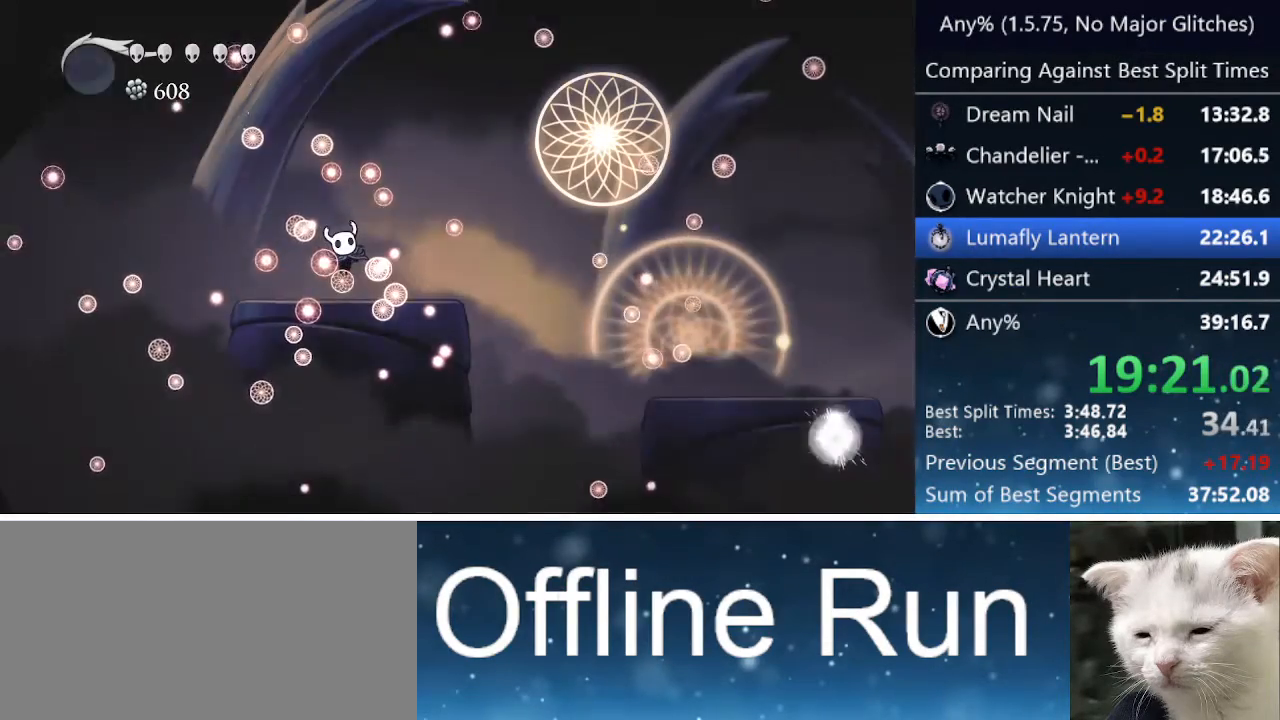
{"keys": [], "events": [[100, "jump", "down"], [100, "nail", "down"], [150, "jump", "up"], [150, "nail", "up"], [250, "jump", "down"], [250, "nail", "down"], [350, "jump", "up"], [350, "nail", "up"], [383, "jump", "down"], [433, "nail", "down"], [483, "jump", "up"], [483, "nail", "up"]]}
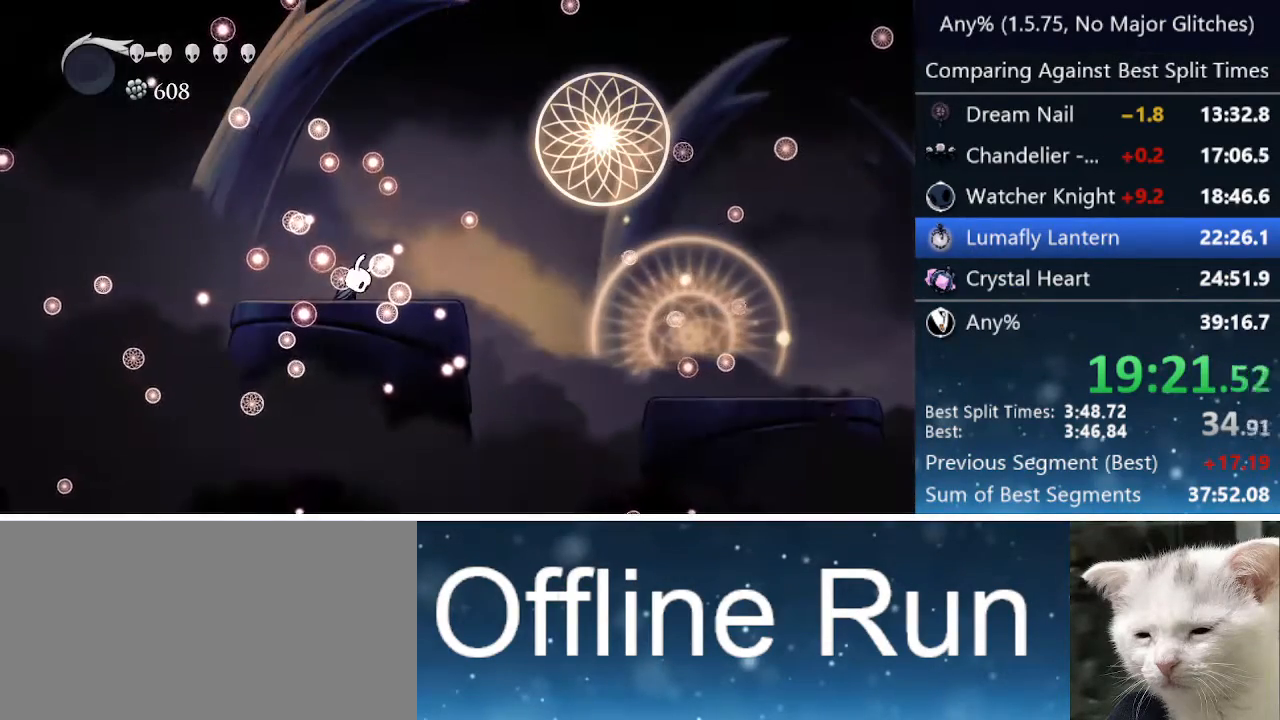
{"keys": ["nail", "right", "up"], "events": [[67, "jump", "down"], [67, "nail", "down"], [117, "jump", "up"], [117, "nail", "up"], [200, "jump", "down"], [200, "nail", "down"], [300, "jump", "up"], [300, "nail", "up"], [300, "right", "down"], [300, "up", "down"], [350, "jump", "down"], [350, "nail", "down"], [400, "up", "up"], [450, "jump", "up"], [450, "nail", "up"], [450, "up", "down"], [483, "nail", "down"]]}
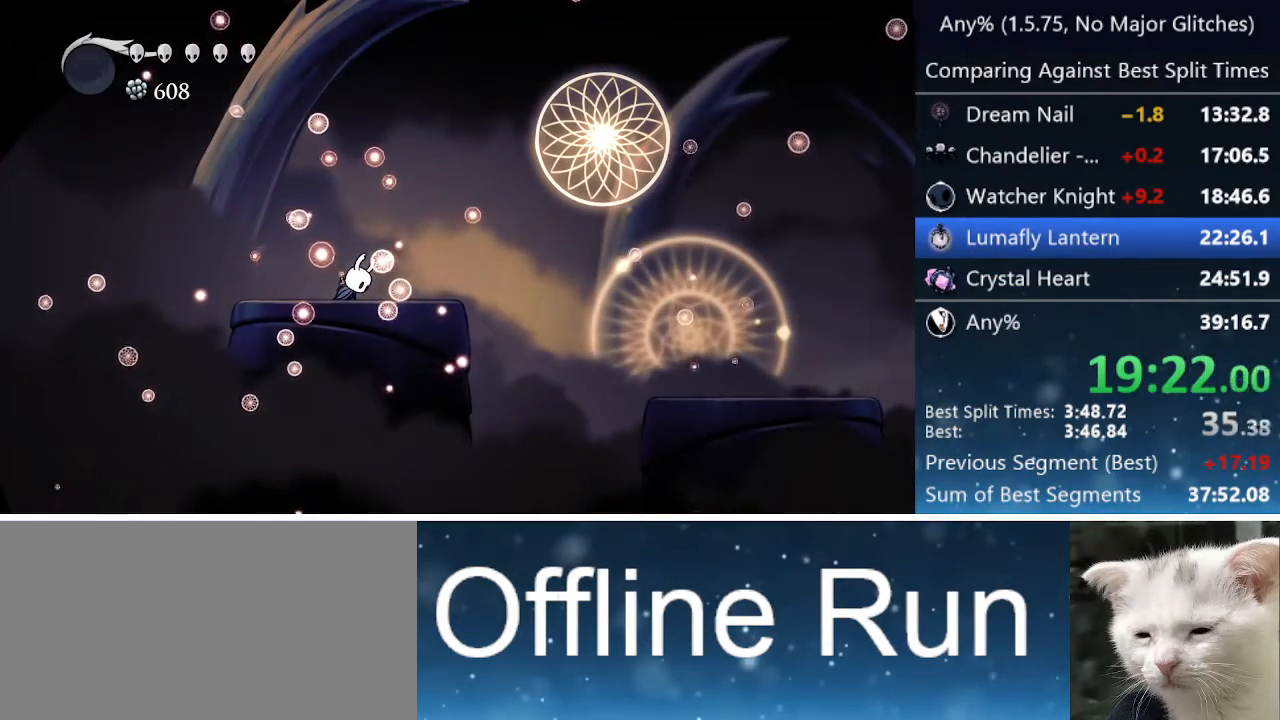
{"keys": ["right"], "events": [[33, "jump", "down"], [33, "up", "up"], [83, "jump", "up"], [83, "nail", "up"], [133, "jump", "down"], [133, "nail", "down"], [133, "up", "down"], [217, "jump", "up"], [217, "up", "up"], [267, "nail", "up"]]}
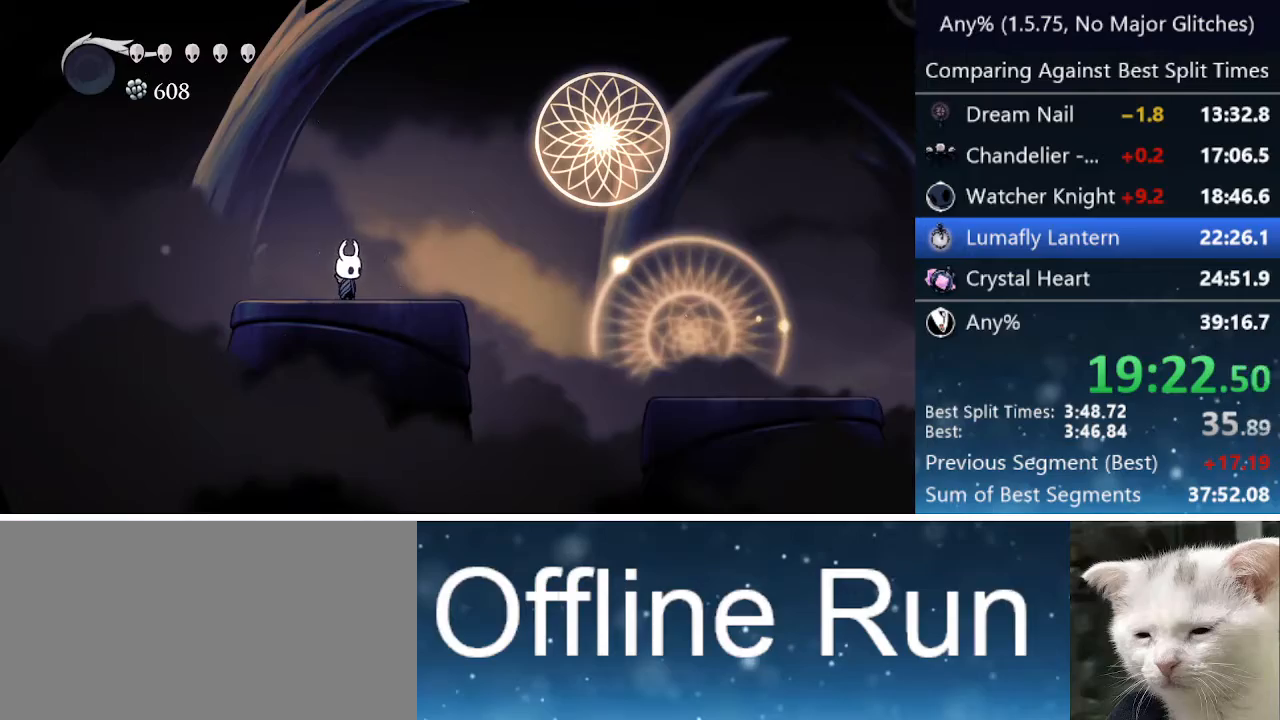
{"keys": ["right"], "events": [[200, "jump", "down"], [300, "dash", "down"], [350, "jump", "up"], [483, "dash", "up"]]}
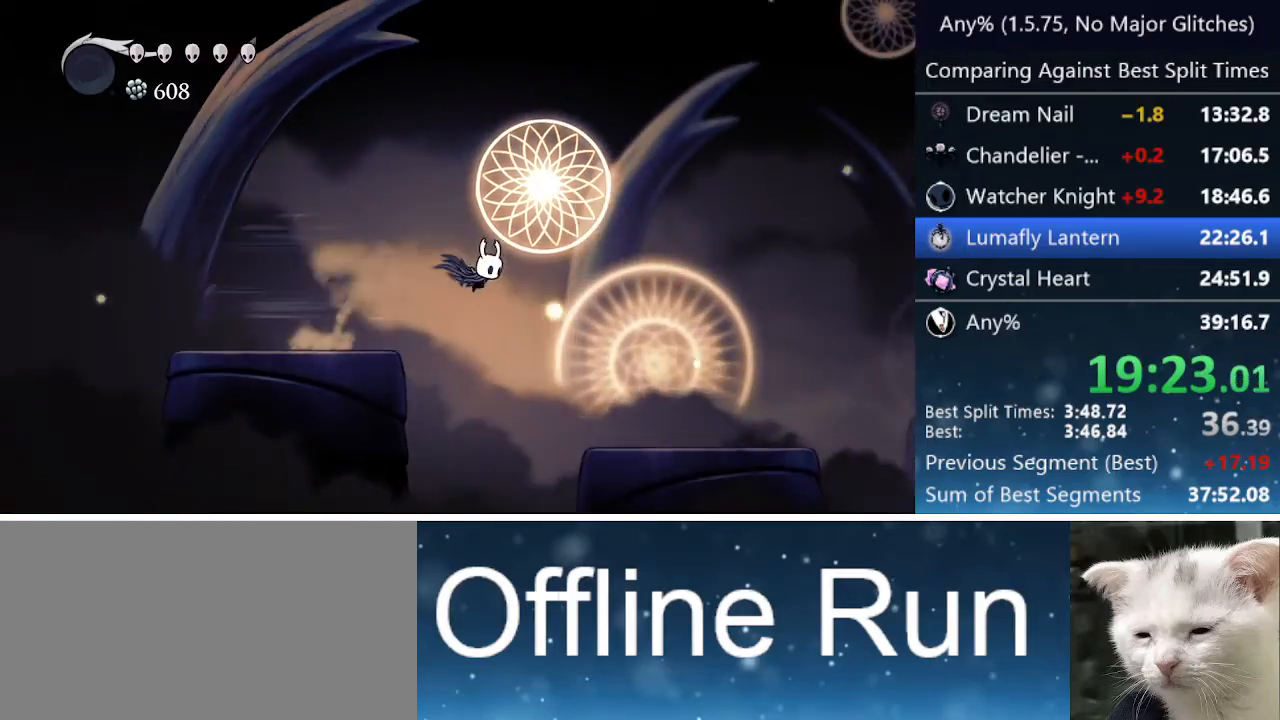
{"keys": ["right"], "events": []}
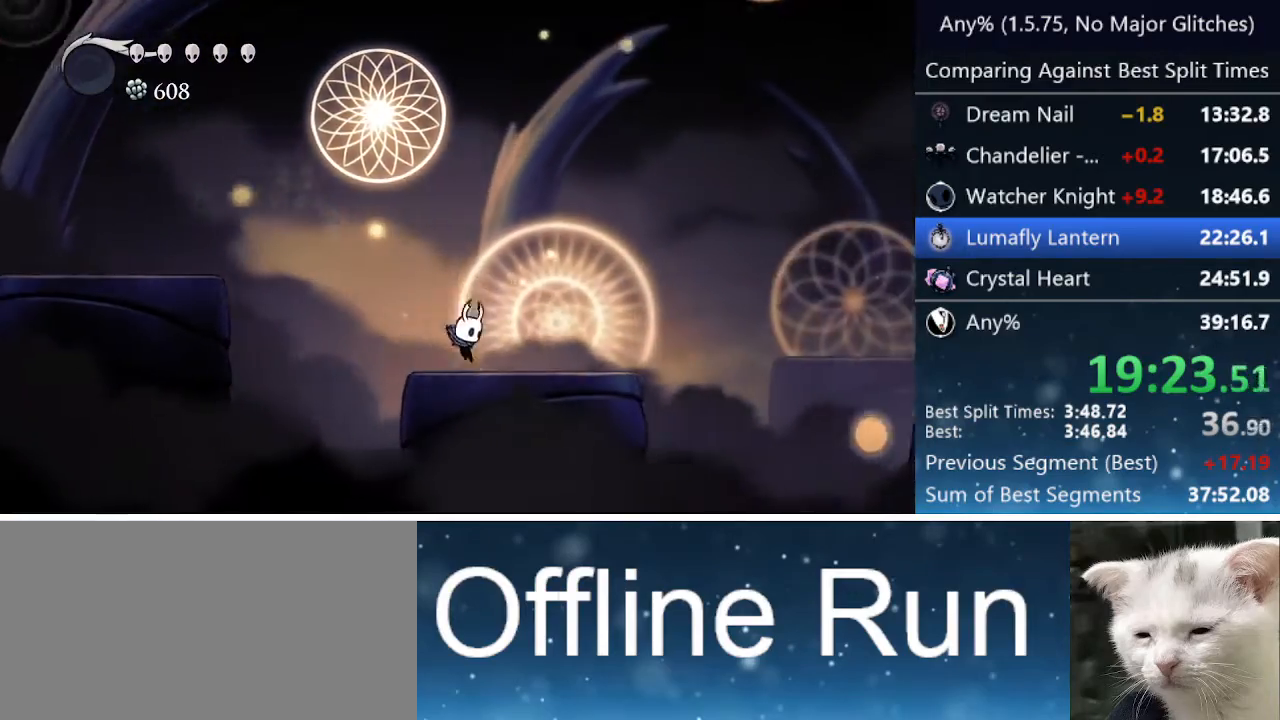
{"keys": ["right"], "events": [[33, "dash", "down"], [183, "dash", "up"], [317, "jump", "down"], [467, "jump", "up"]]}
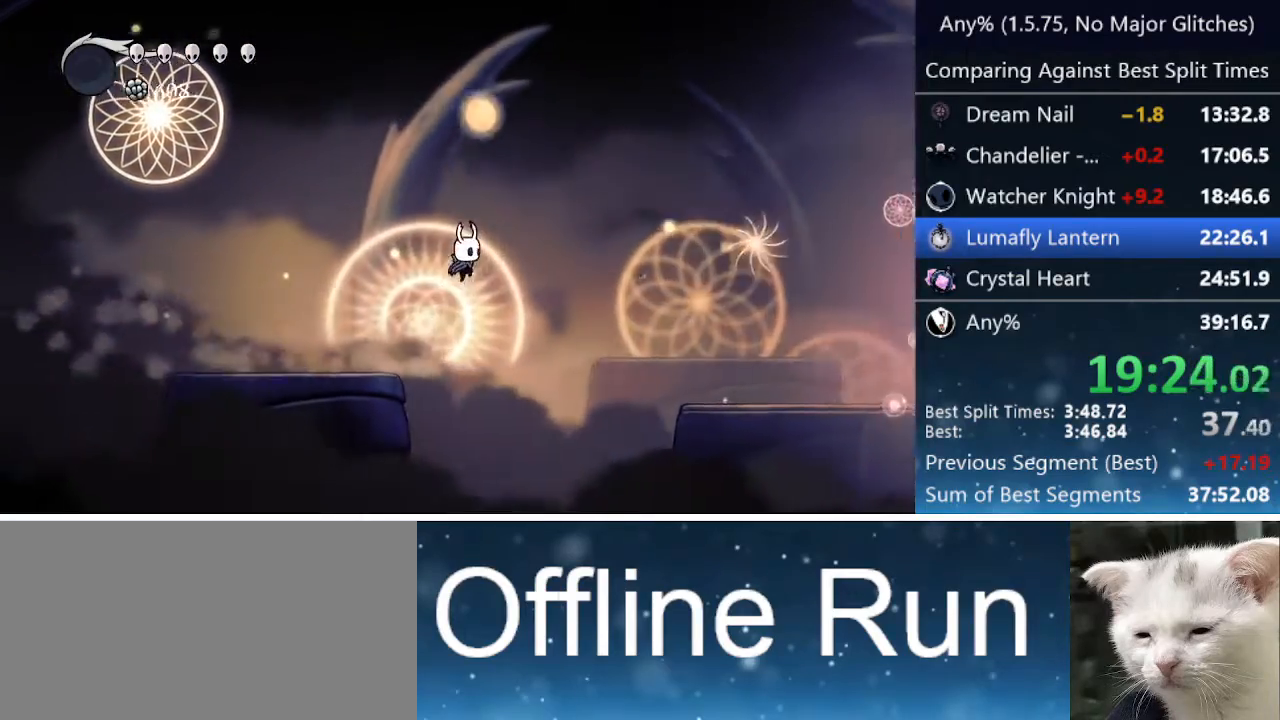
{"keys": ["right"], "events": [[150, "dash", "down"], [333, "dash", "up"]]}
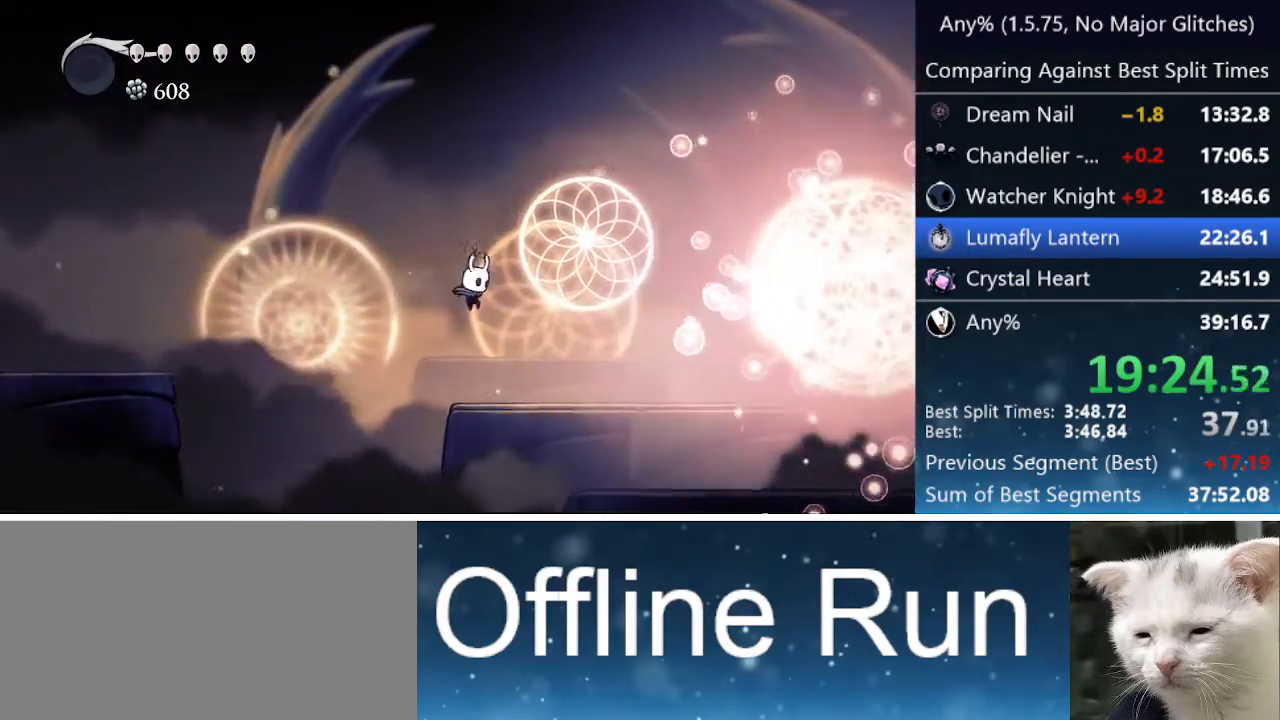
{"keys": ["right"], "events": [[267, "dash", "down"], [400, "dash", "up"]]}
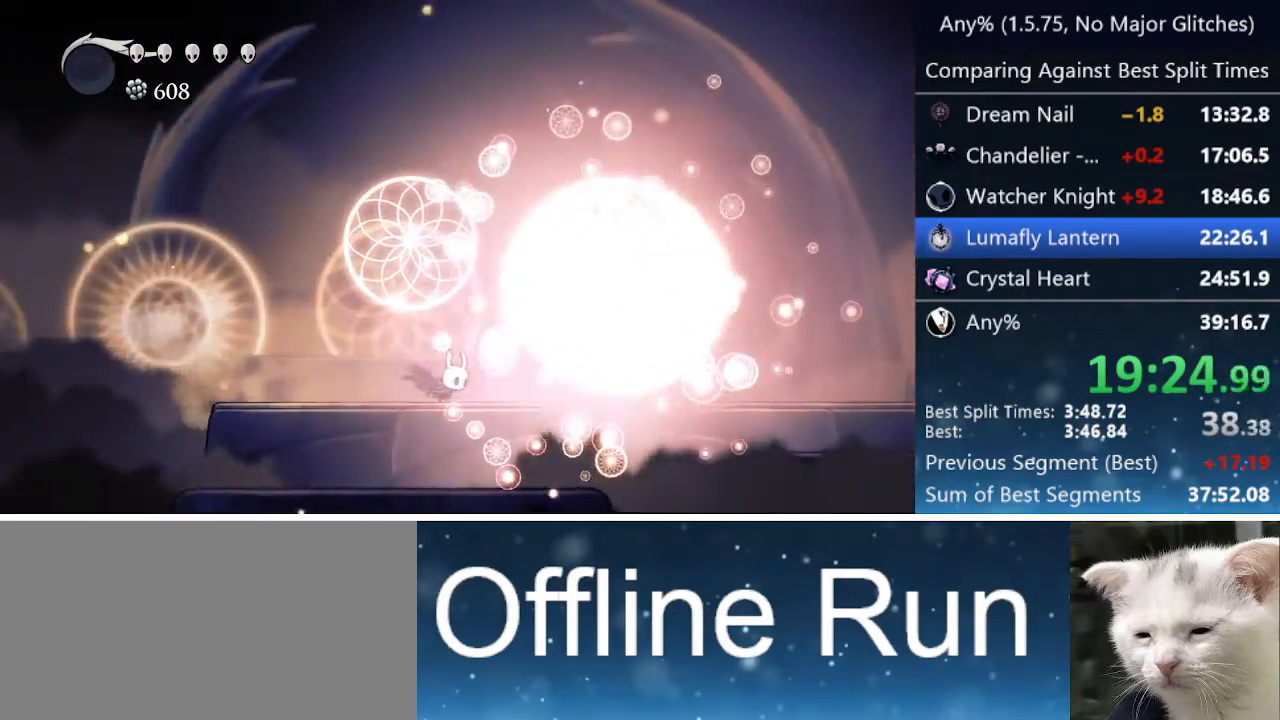
{"keys": ["nail", "right"], "events": [[83, "nail", "down"], [217, "nail", "up"], [467, "nail", "down"]]}
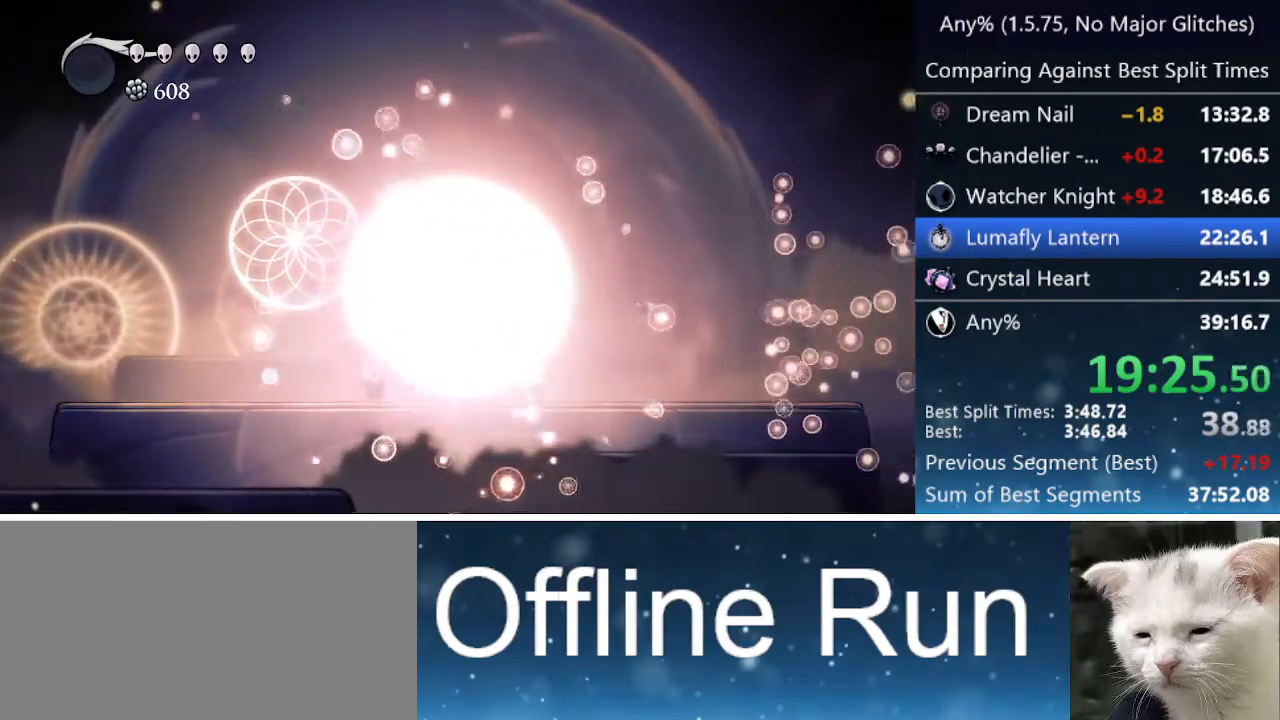
{"keys": ["nail", "right"], "events": [[150, "nail", "up"], [383, "nail", "down"]]}
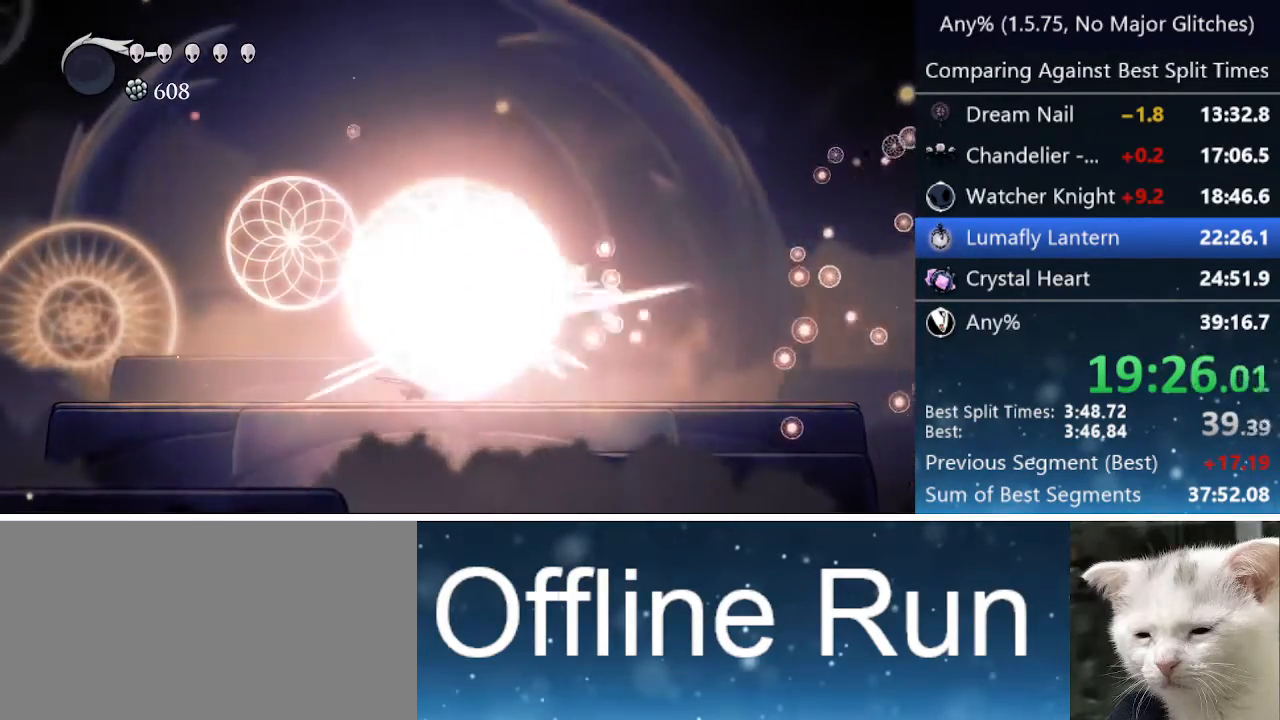
{"keys": ["up"], "events": [[83, "nail", "up"], [200, "right", "up"], [200, "up", "down"], [300, "nail", "down"], [450, "nail", "up"]]}
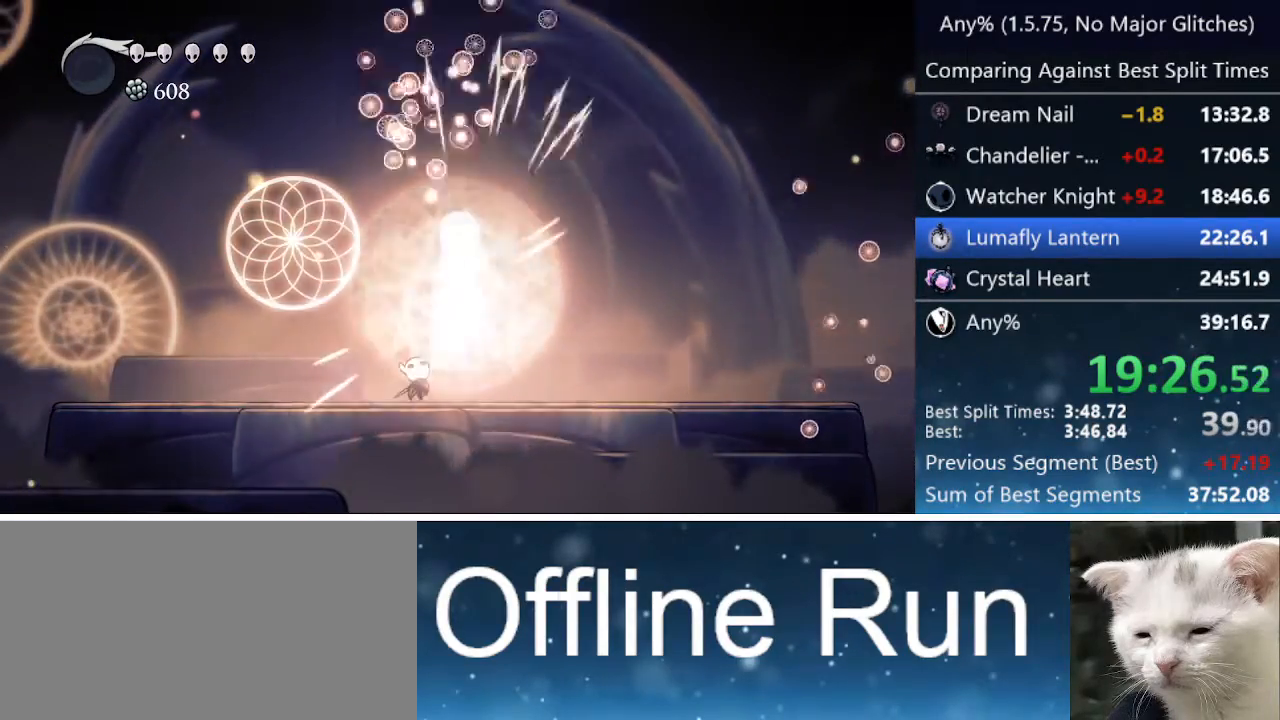
{"keys": ["up"], "events": [[183, "nail", "down"], [417, "nail", "up"]]}
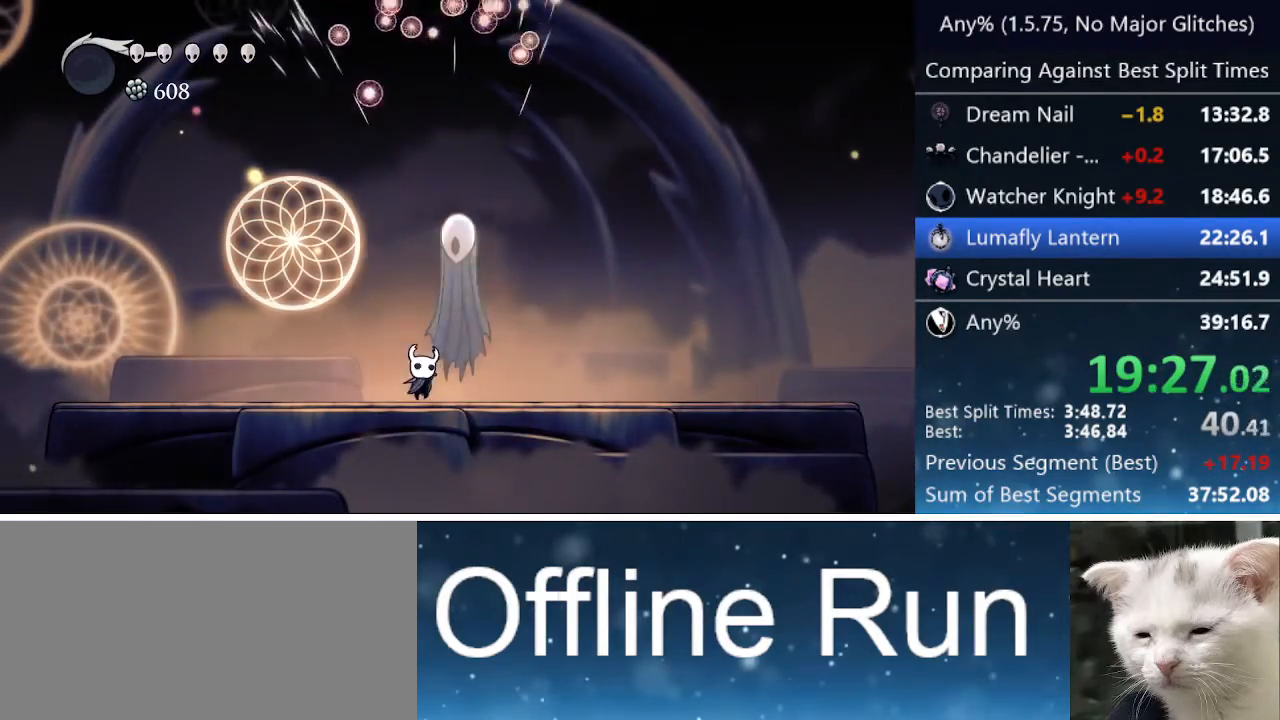
{"keys": ["up"], "events": [[100, "nail", "down"], [250, "nail", "up"]]}
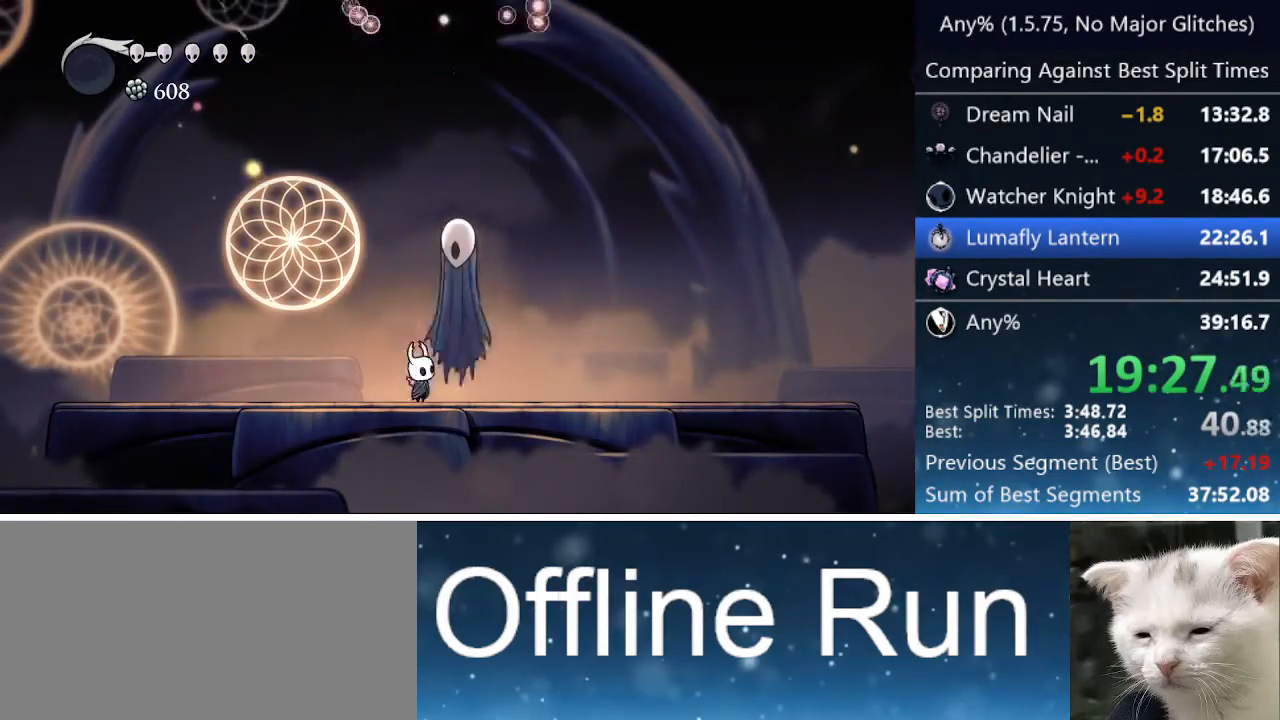
{"keys": ["nail", "up"], "events": [[33, "nail", "down"], [167, "nail", "up"], [450, "nail", "down"]]}
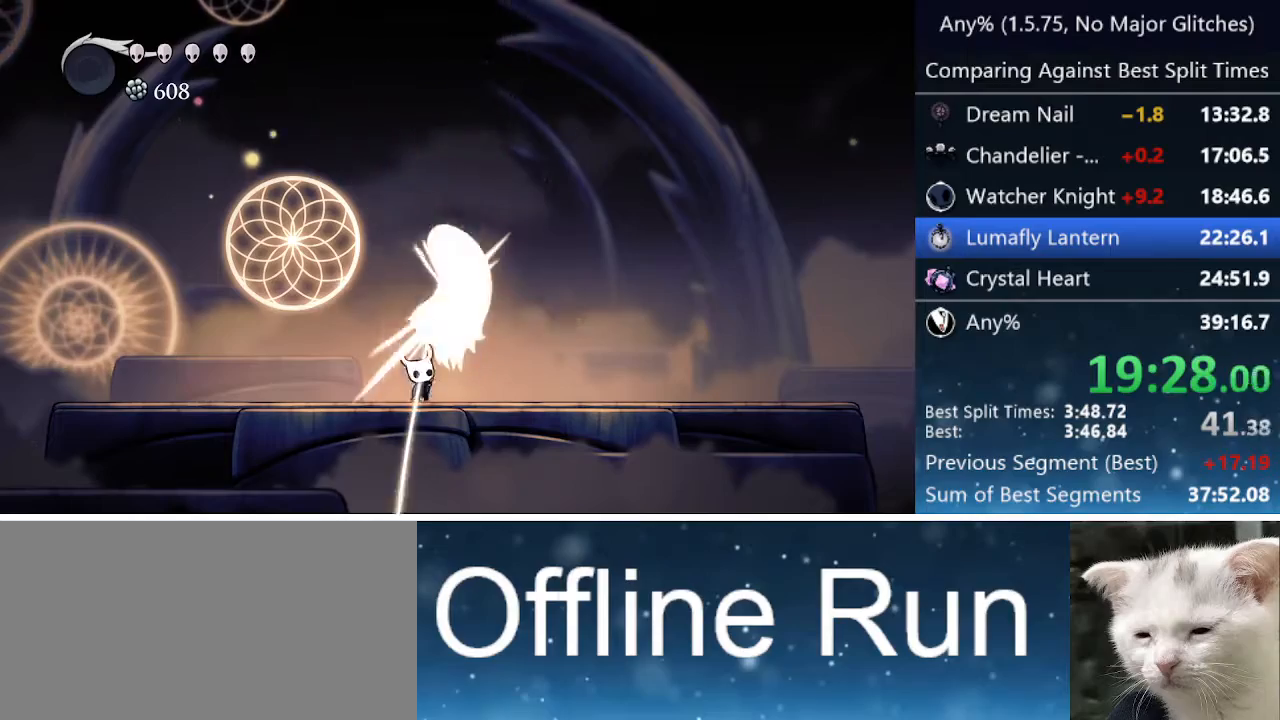
{"keys": ["nail", "up"], "events": [[83, "nail", "up"], [367, "nail", "down"]]}
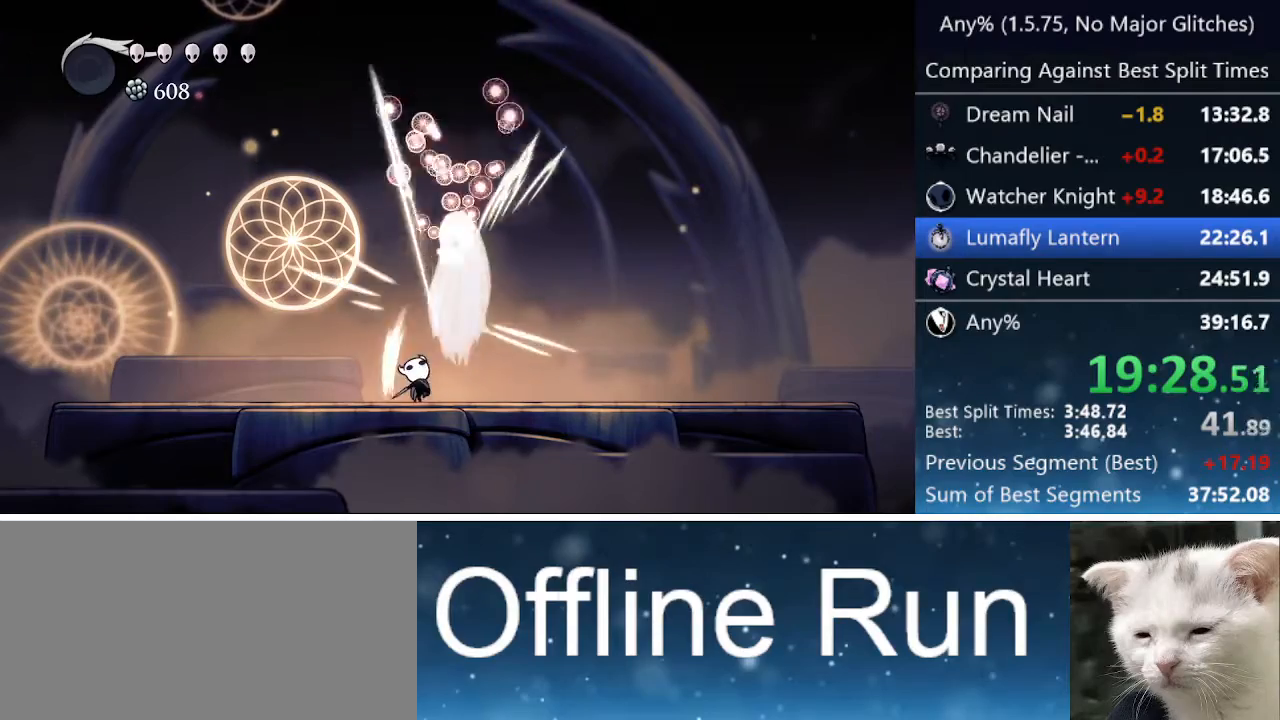
{"keys": ["up"], "events": [[17, "nail", "up"], [300, "nail", "down"], [483, "nail", "up"]]}
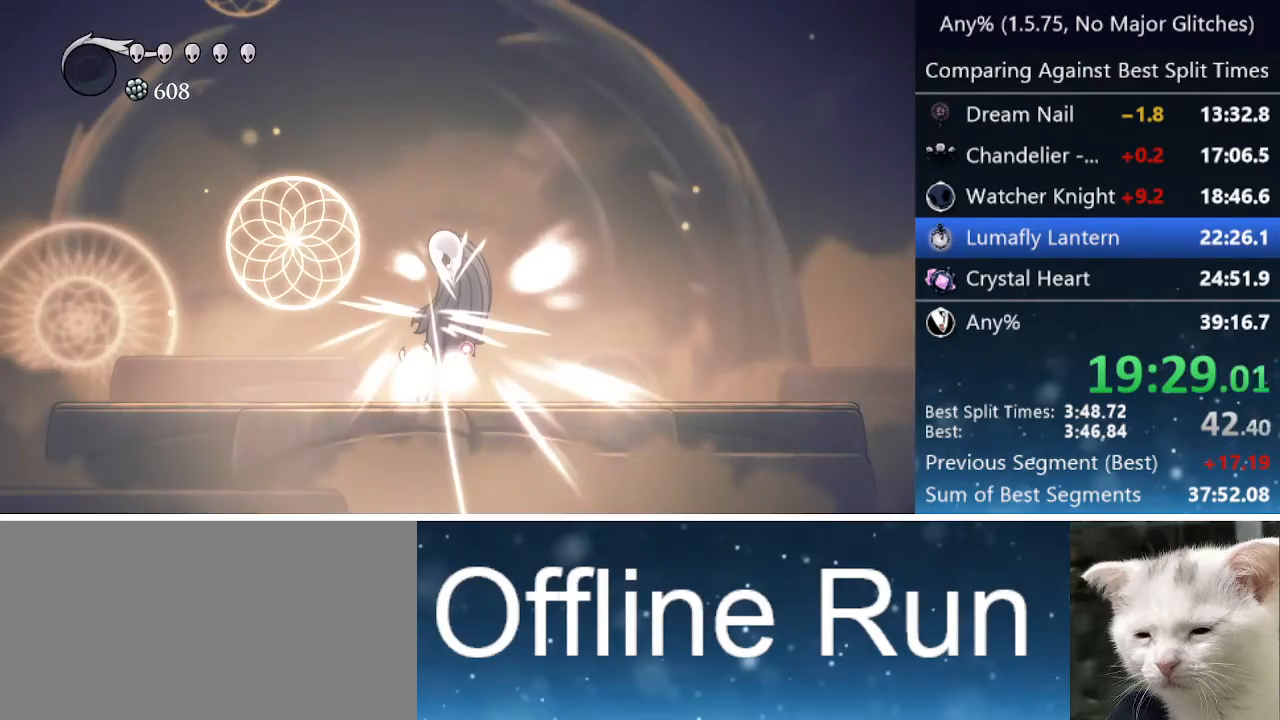
{"keys": ["focus"], "events": [[17, "up", "up"], [400, "focus", "down"]]}
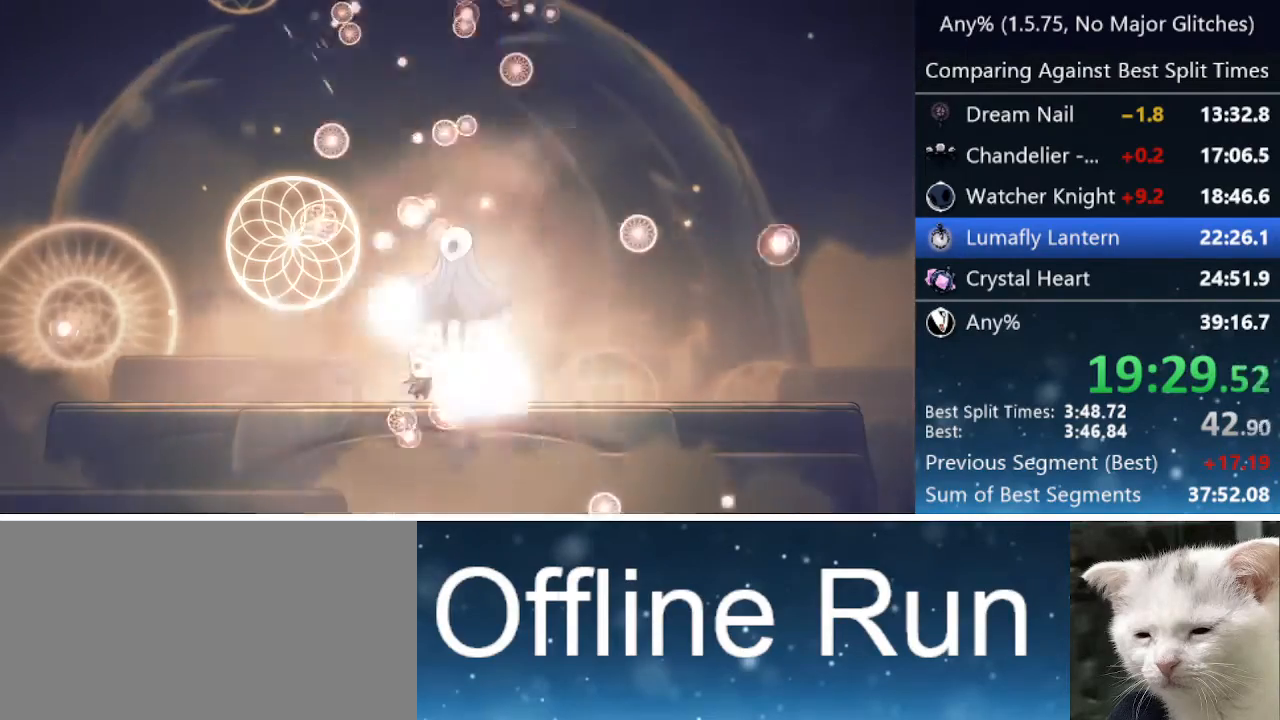
{"keys": ["focus"], "events": []}
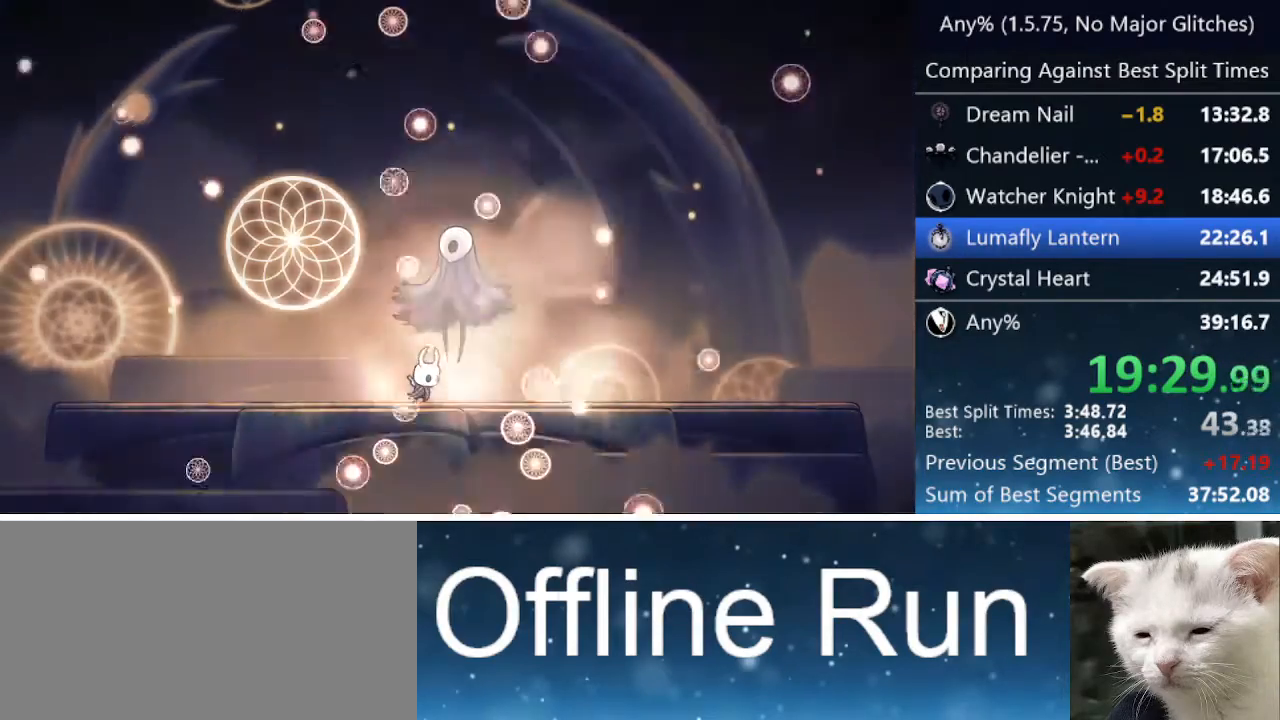
{"keys": ["focus"], "events": []}